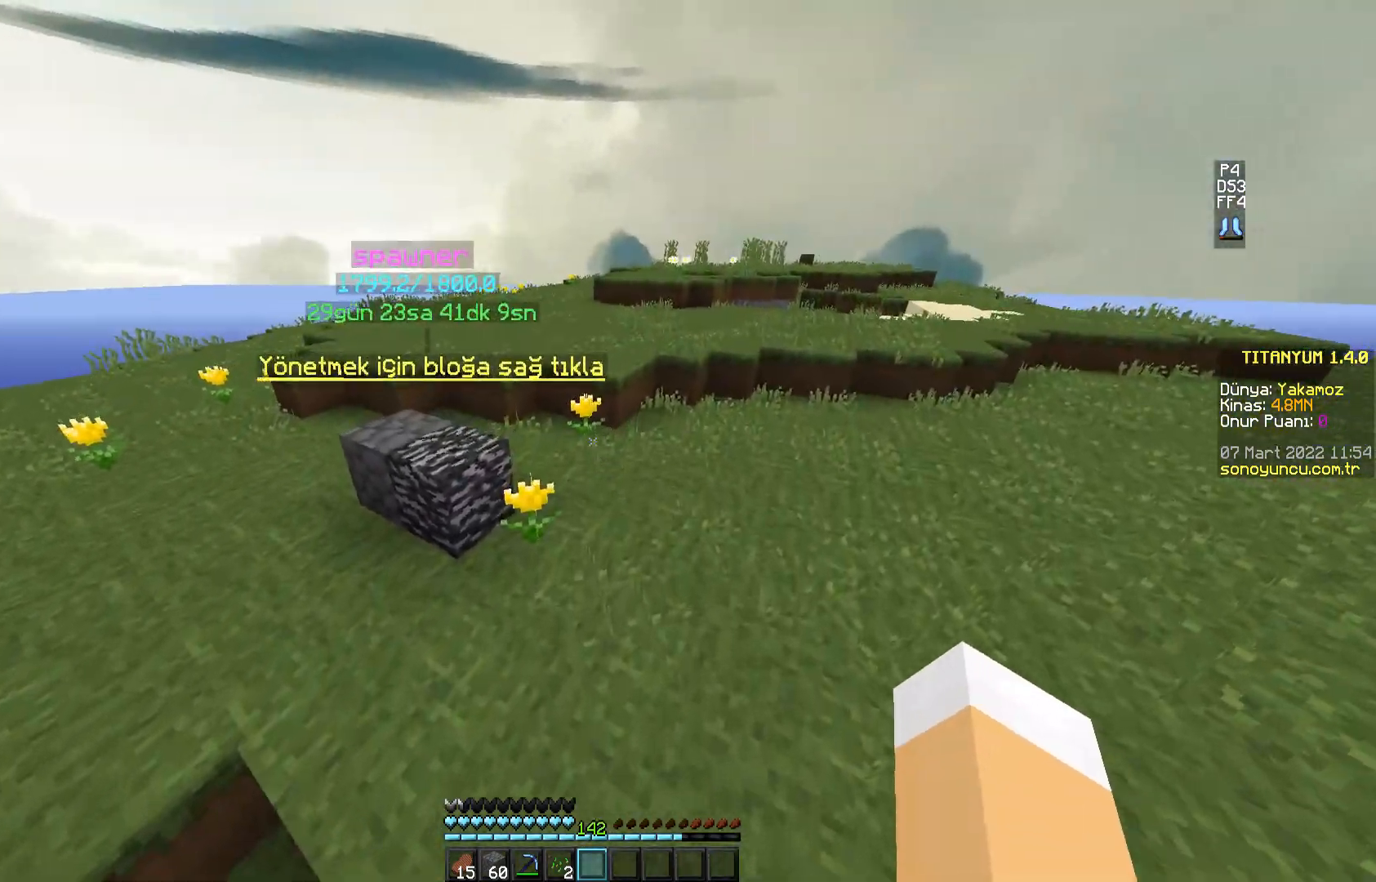
Gameplay with keyboard and mouse; each line is a JSON object with the keys and mouse buttons held at the frame after it. "events" lists presses ("down") and releases ("up") of "a", "d", "s", "space", "w", "mouse_left" and "mouse_right" between this image and that frame as [ms after this image, input, new state], when the widget could be followed in between. "mouse_left", "mouse_right" = the "left", "right" buttons of the "mouse" list. No other keys are recorded. Fast repeated clicks can show as one long hold. Mouse movement is not recorded.
{"keys": ["space", "w"], "mouse": [], "events": []}
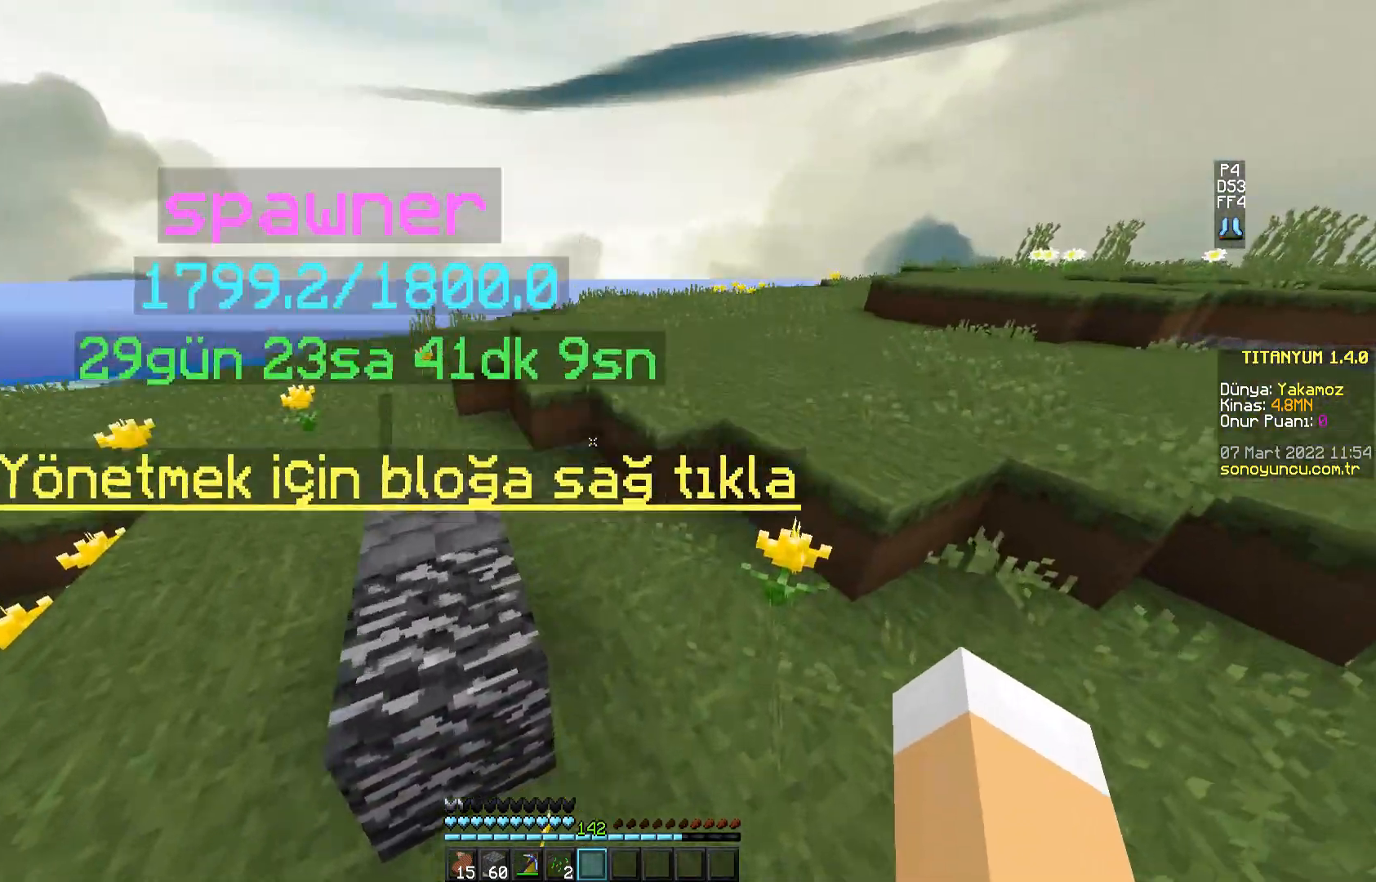
{"keys": ["space", "w"], "mouse": [], "events": [[34, "space", "up"], [334, "space", "down"]]}
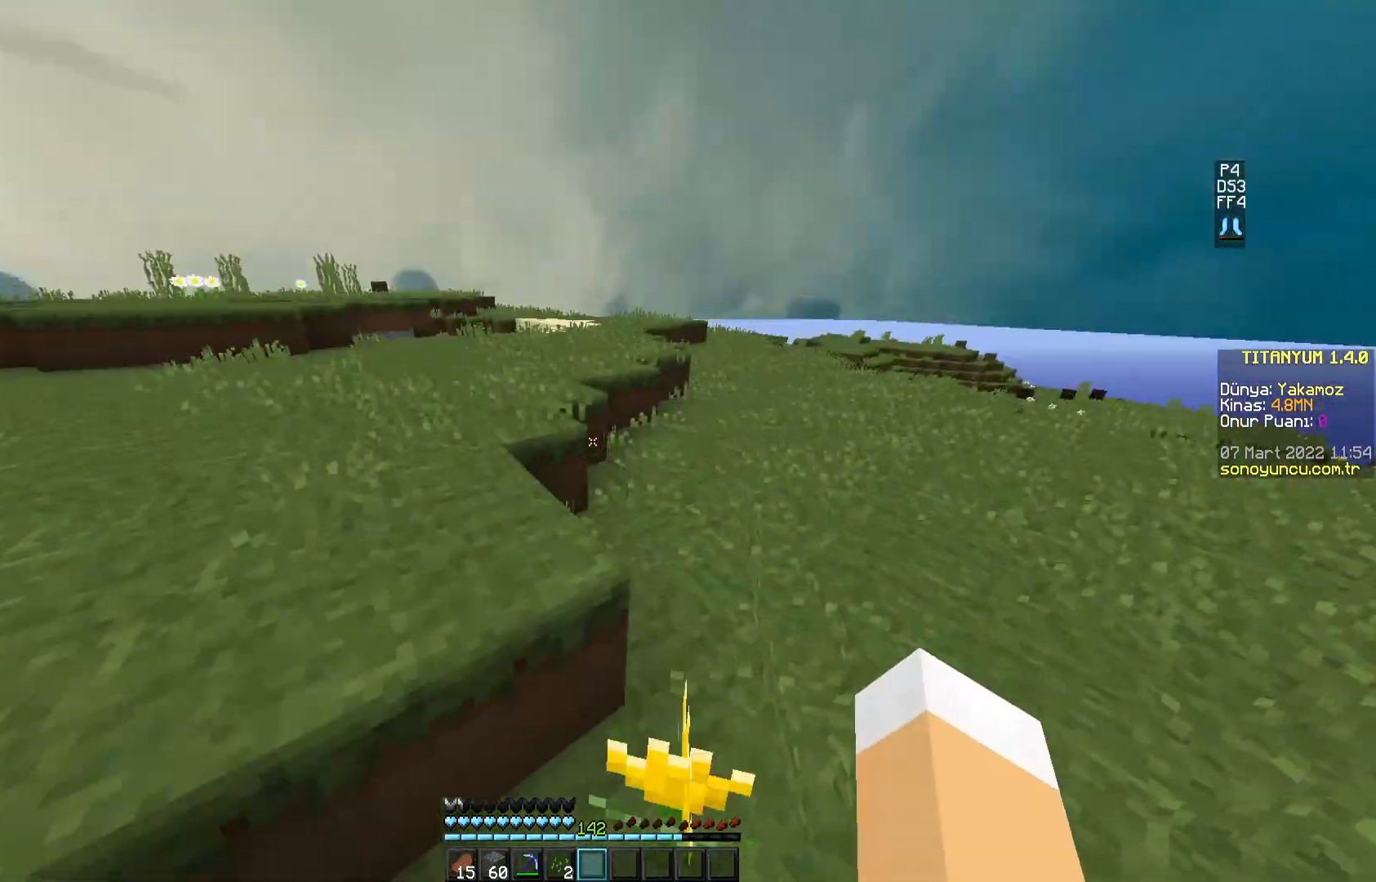
{"keys": ["space", "w"], "mouse": [], "events": [[100, "space", "up"], [400, "space", "down"]]}
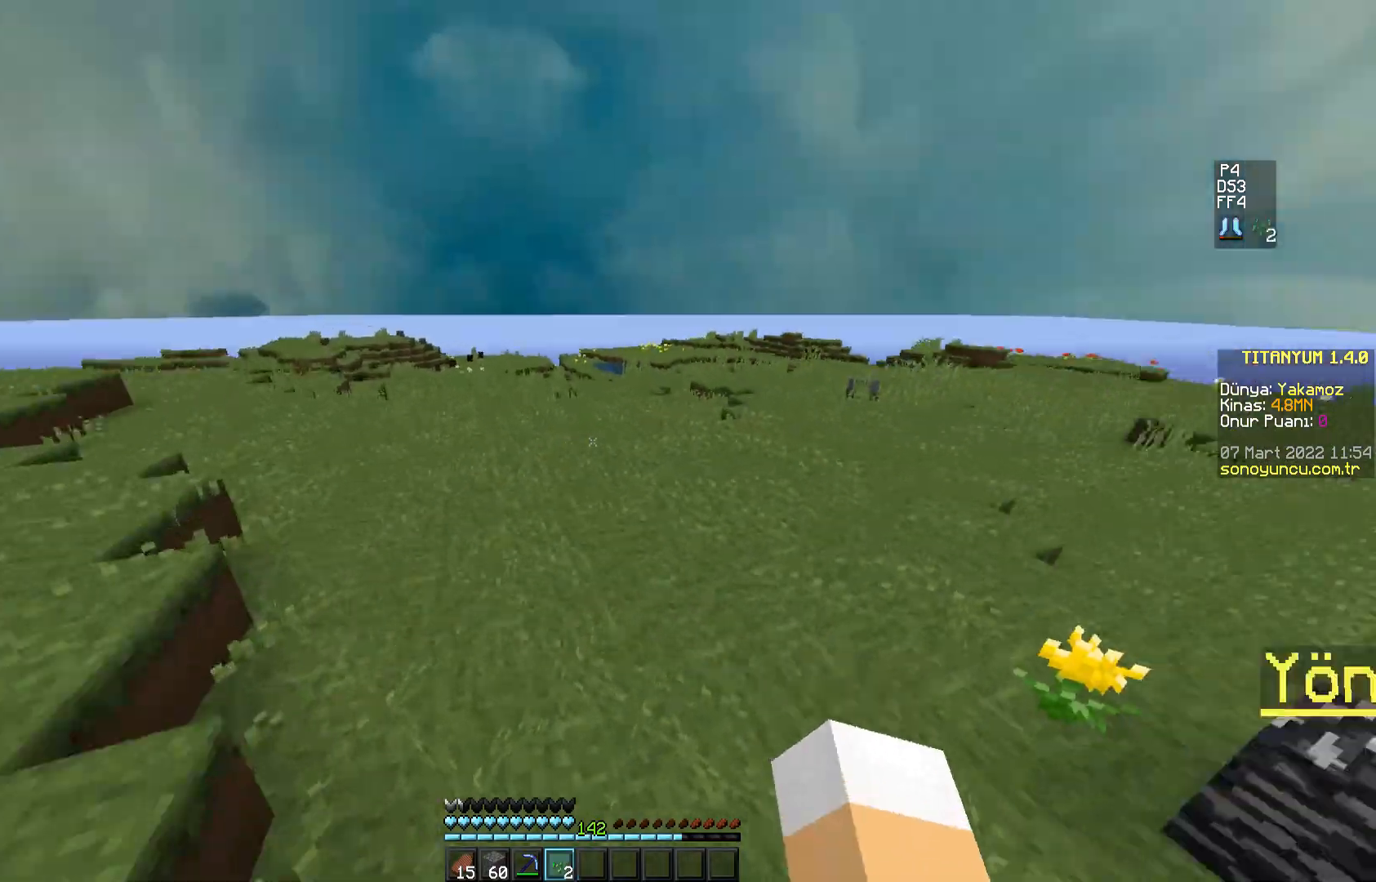
{"keys": ["space", "w"], "mouse": [], "events": []}
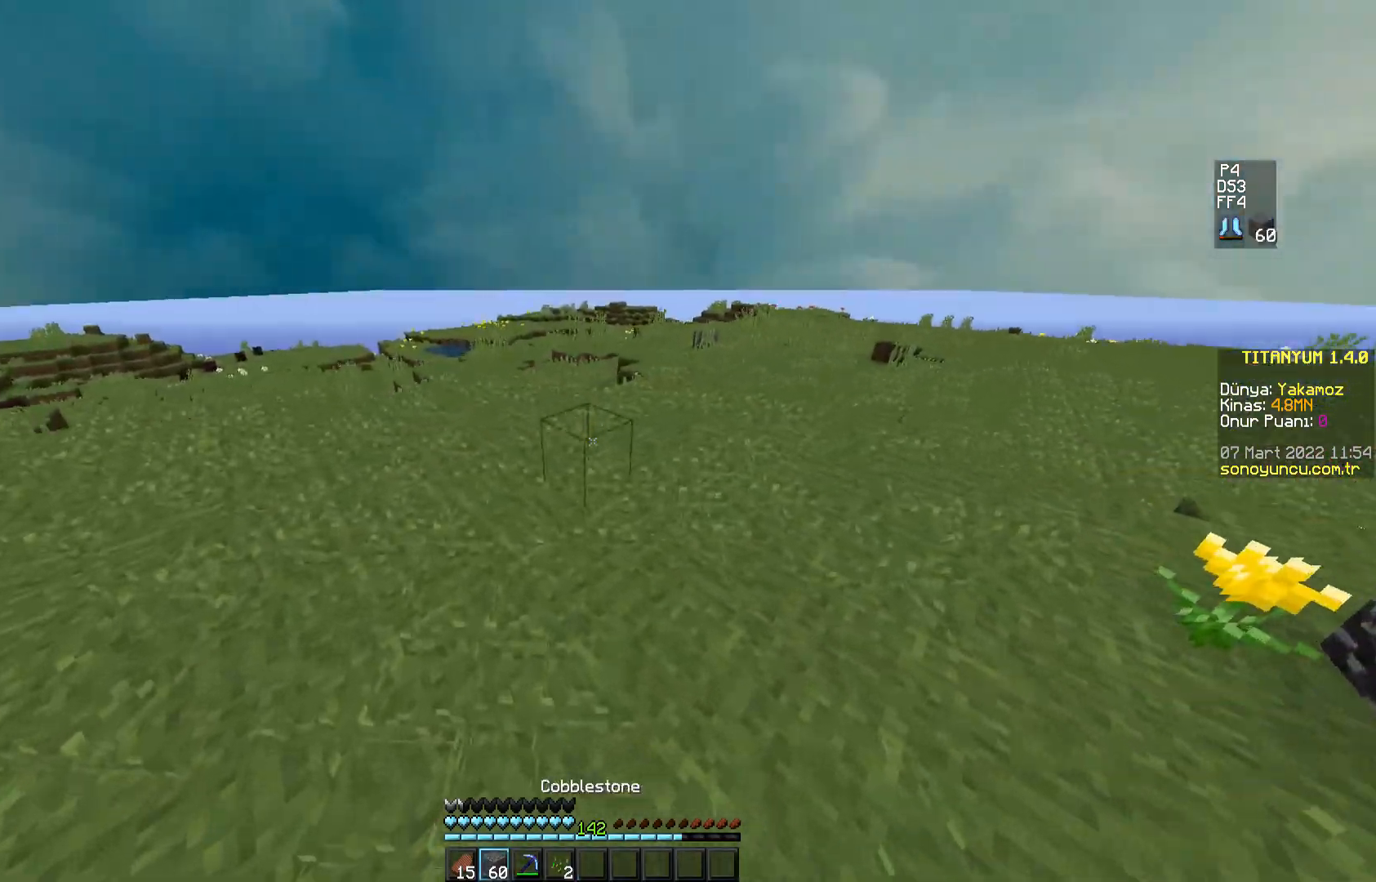
{"keys": ["space", "w"], "mouse": [], "events": []}
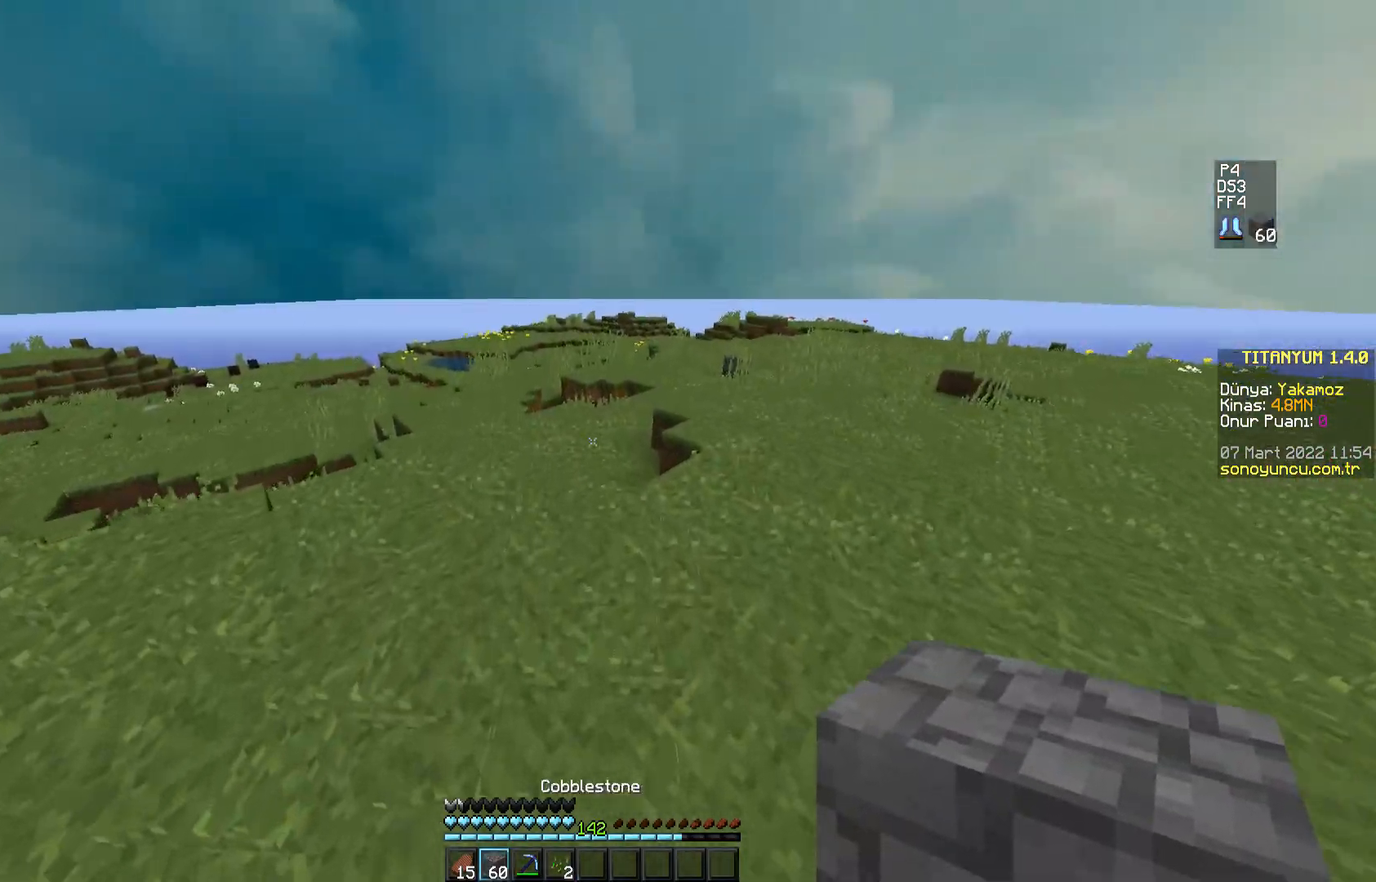
{"keys": ["space", "w"], "mouse": [], "events": [[167, "space", "up"], [251, "space", "down"]]}
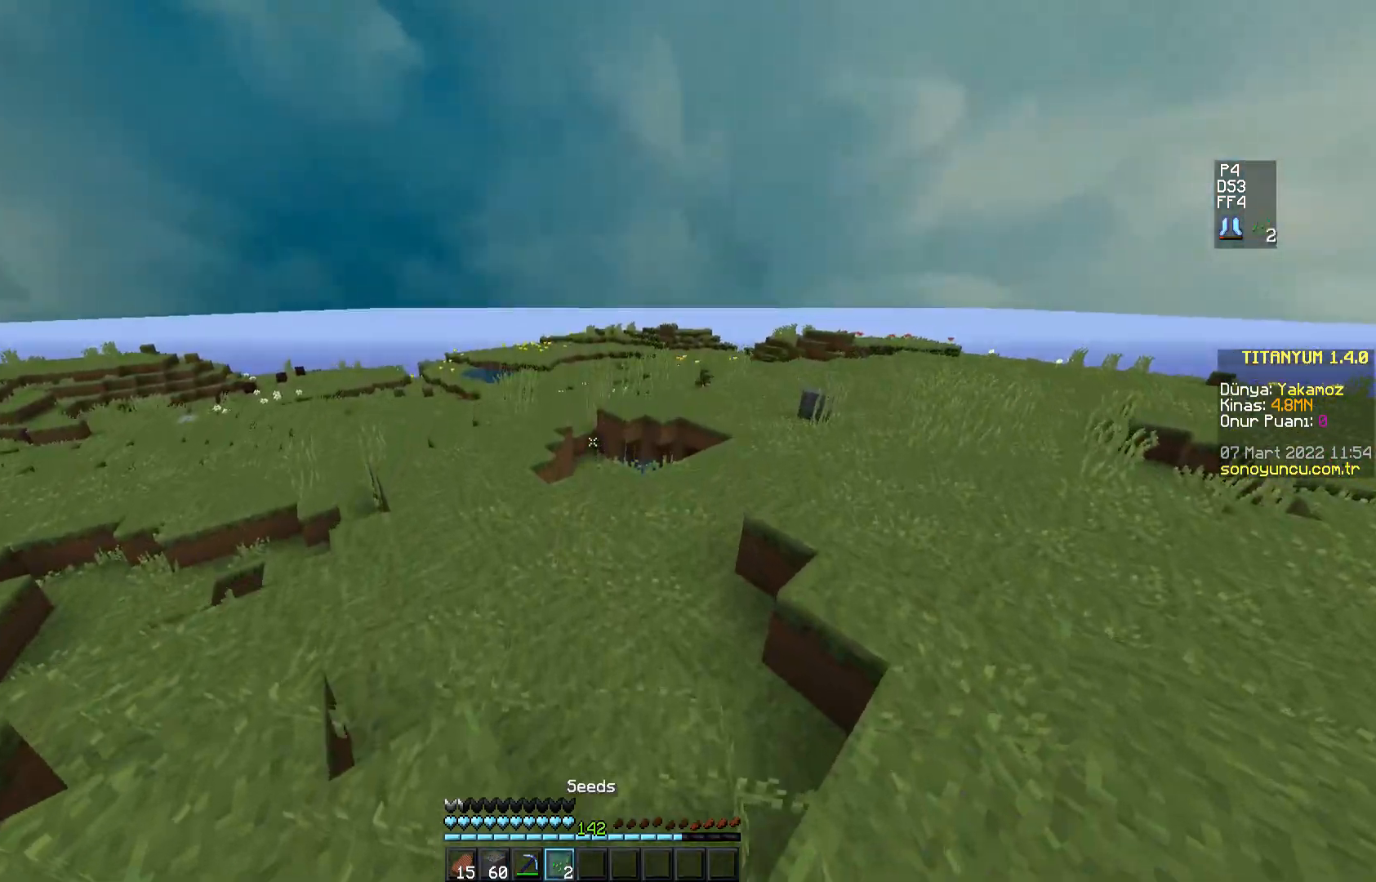
{"keys": [], "mouse": [], "events": [[150, "space", "up"], [251, "w", "up"]]}
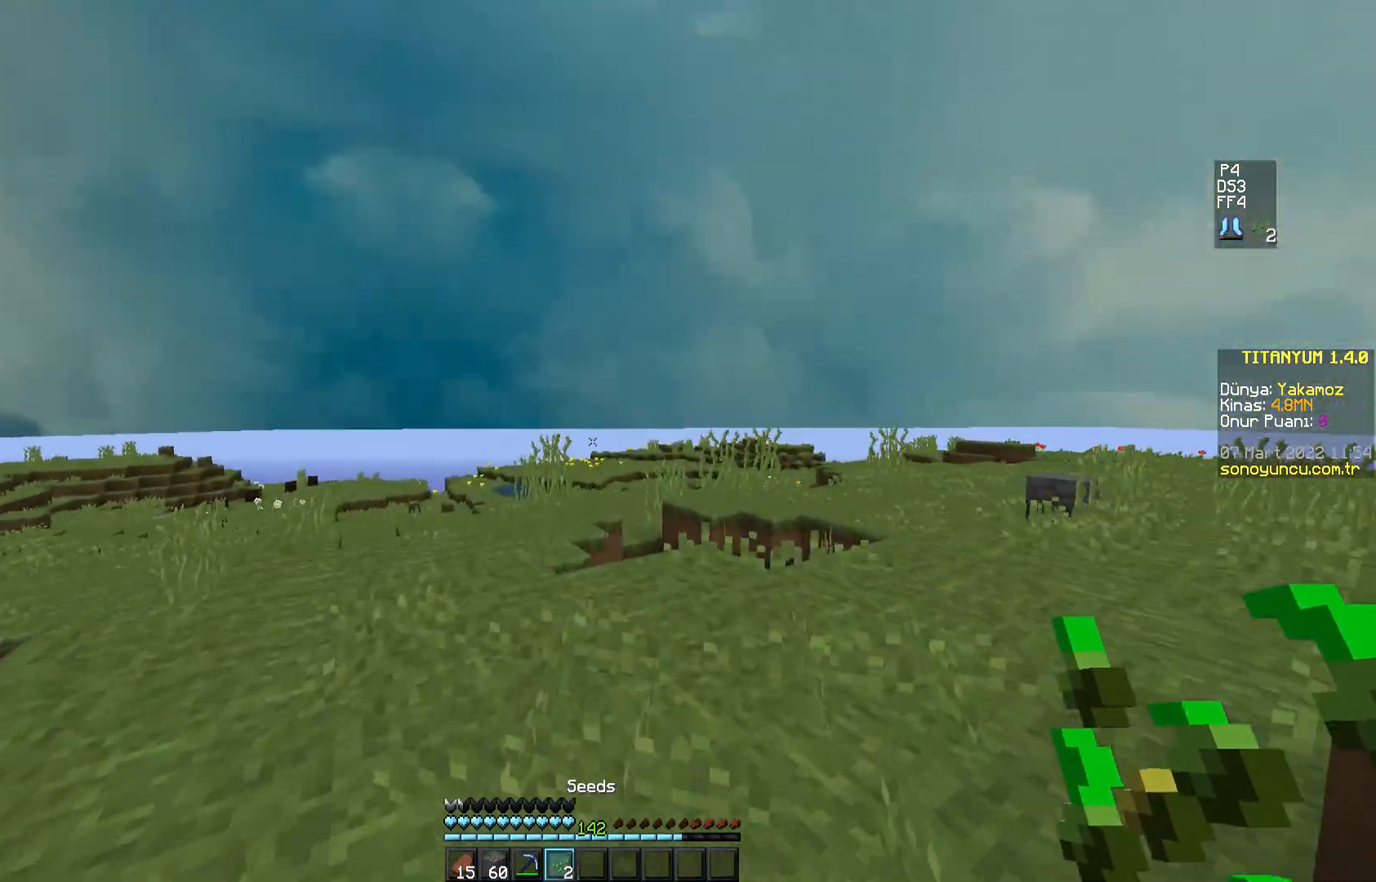
{"keys": [], "mouse": [], "events": []}
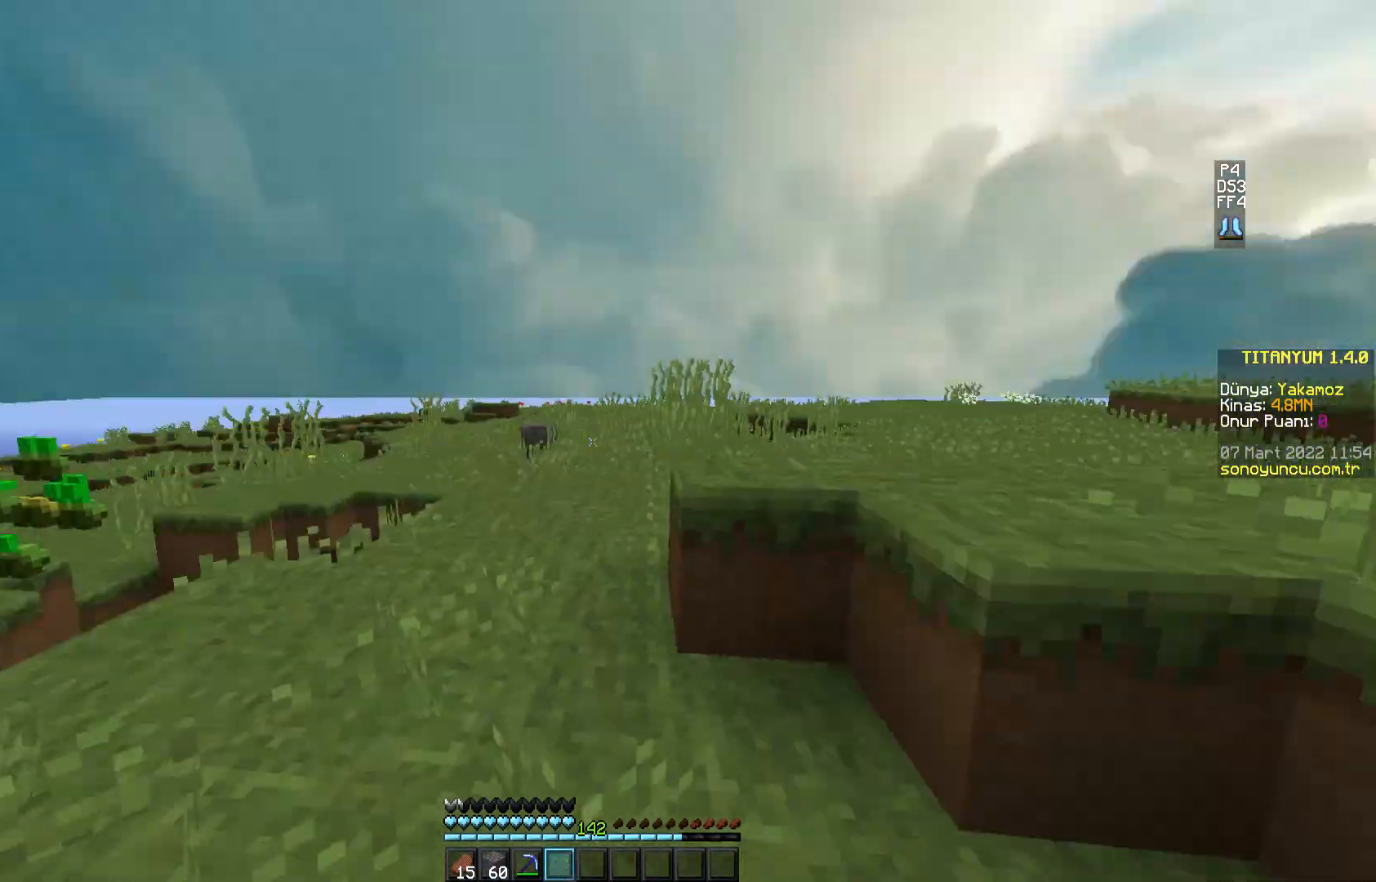
{"keys": ["space", "w"], "mouse": [], "events": [[84, "w", "down"], [251, "space", "down"]]}
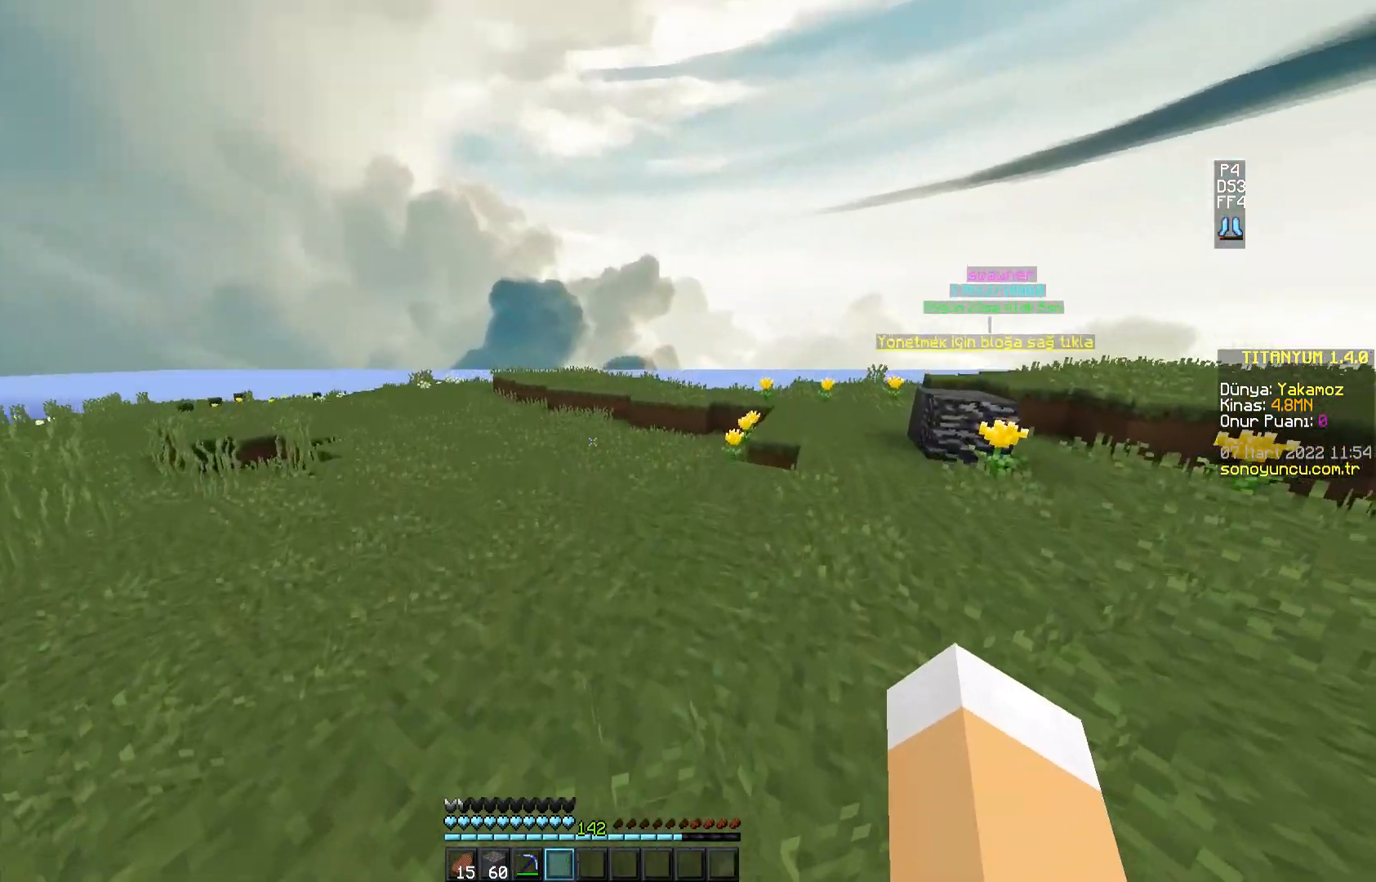
{"keys": ["space", "w"], "mouse": [], "events": []}
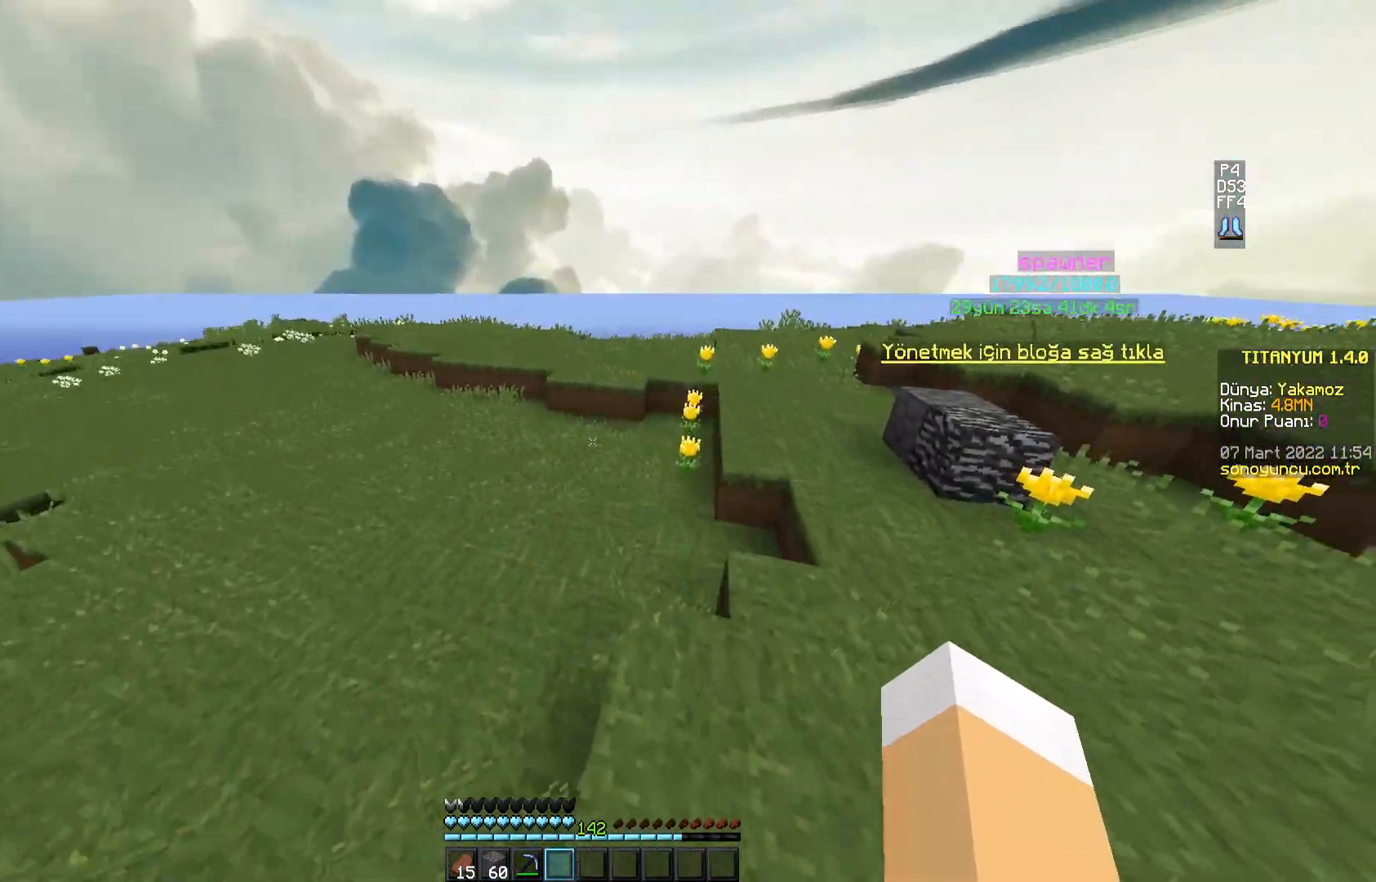
{"keys": ["space", "w"], "mouse": [], "events": []}
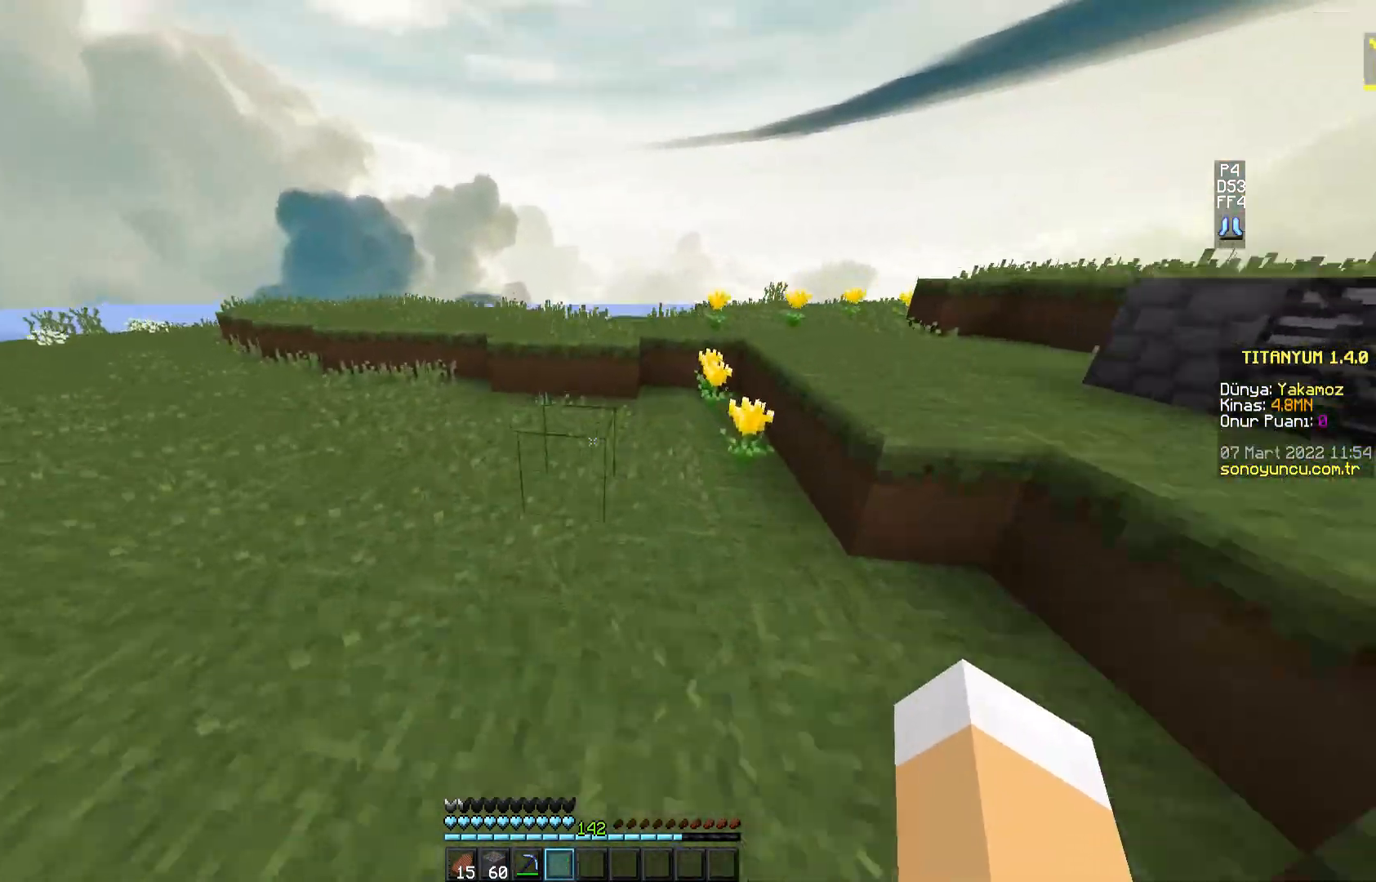
{"keys": ["w"], "mouse": [], "events": [[117, "space", "up"]]}
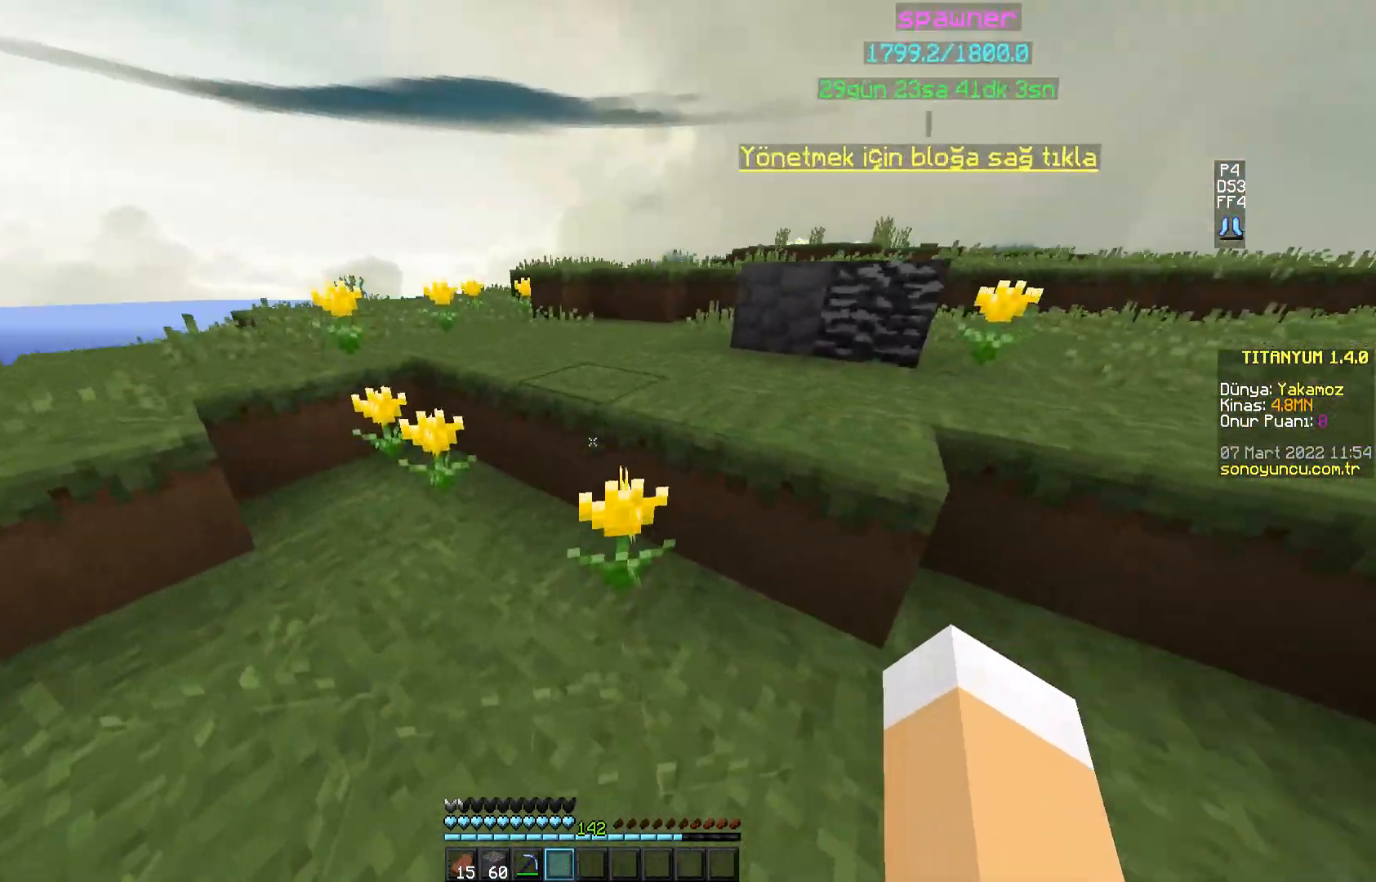
{"keys": ["w"], "mouse": [], "events": [[251, "space", "down"], [417, "space", "up"]]}
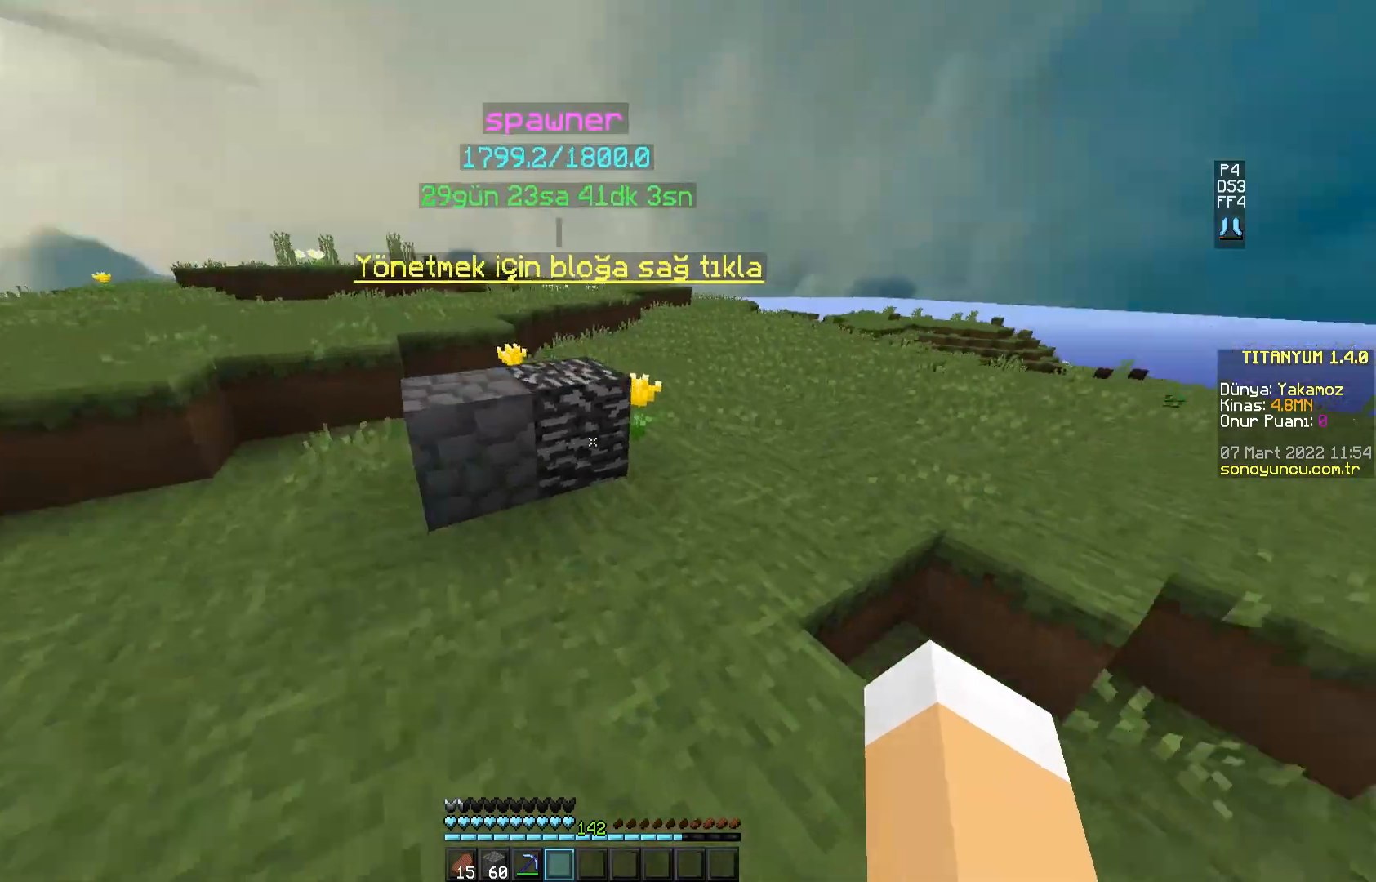
{"keys": ["w"], "mouse": [], "events": [[217, "space", "down"], [500, "space", "up"]]}
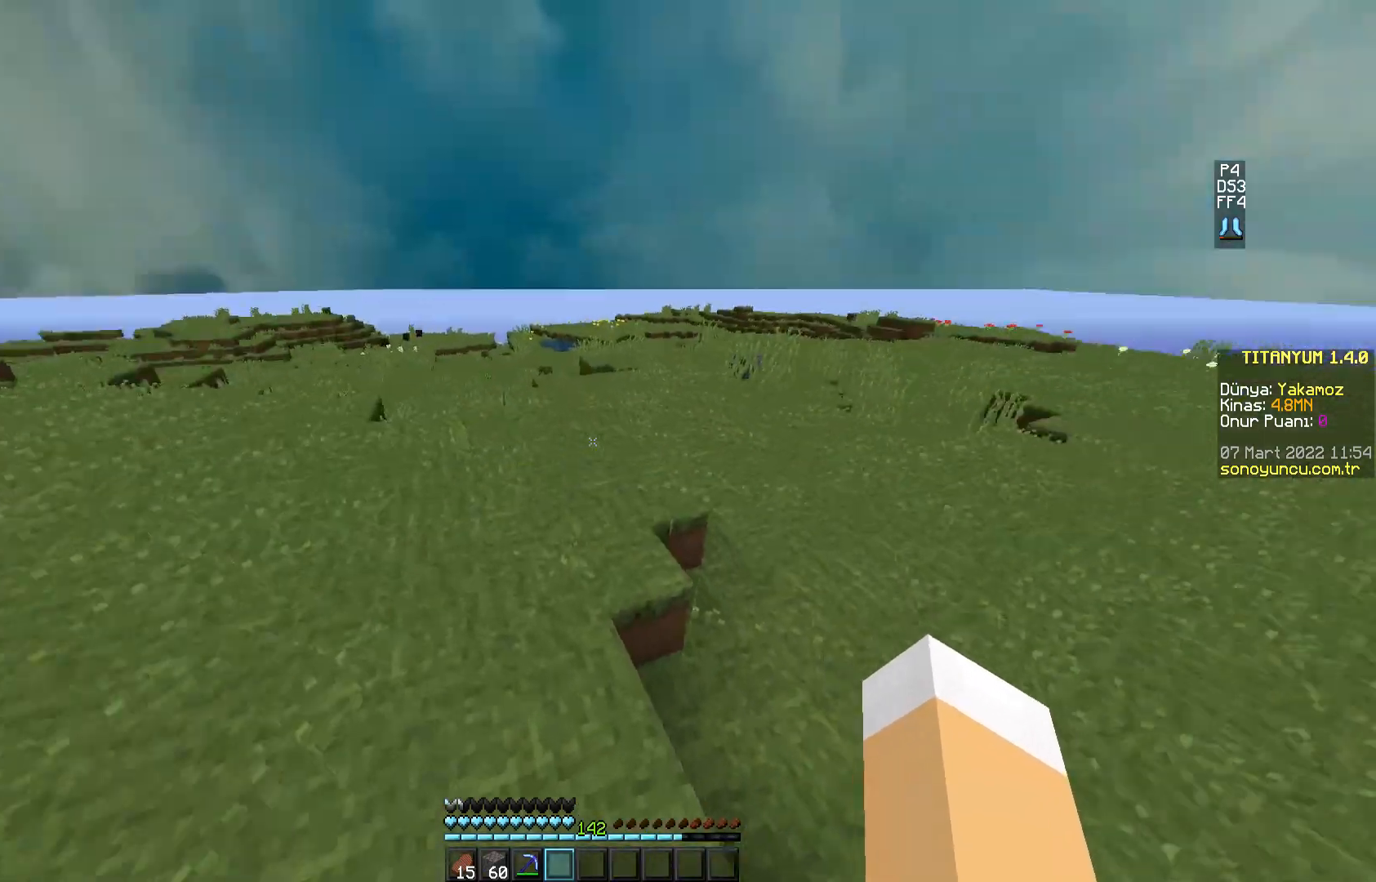
{"keys": ["space", "w"], "mouse": [], "events": [[201, "space", "down"]]}
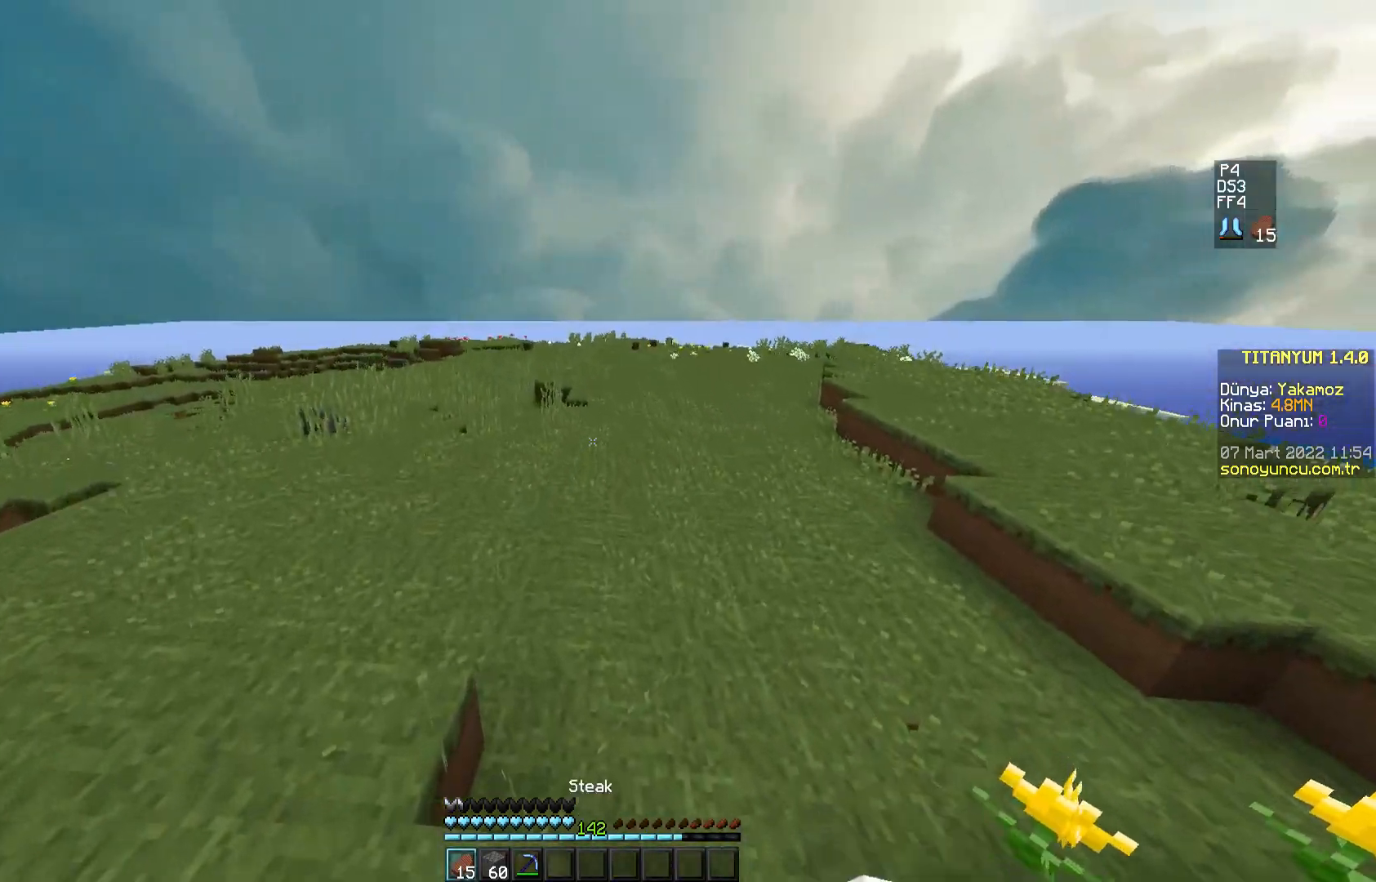
{"keys": ["space", "w"], "mouse": ["right"], "events": [[117, "mouse_right", "down"]]}
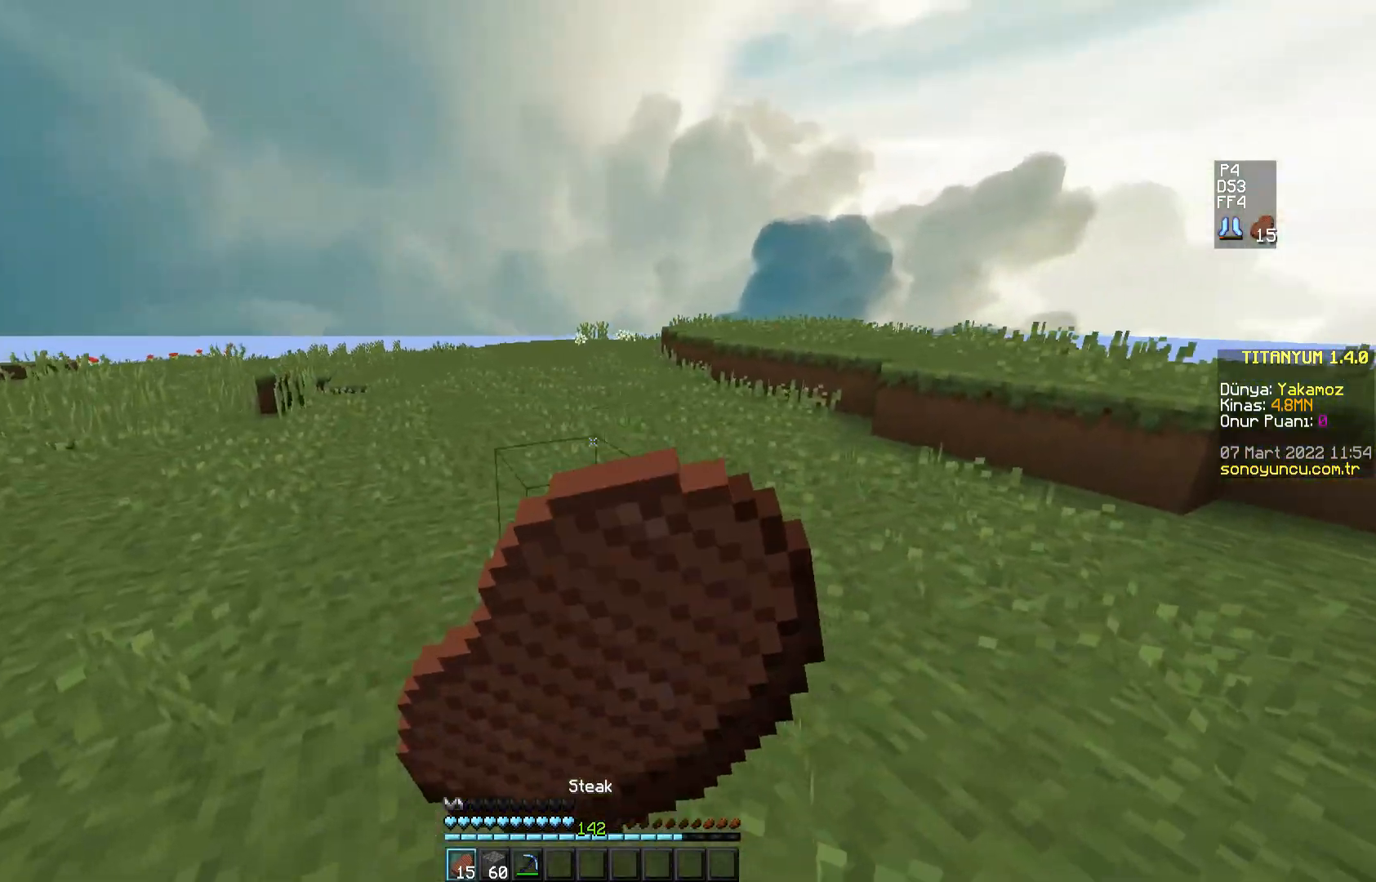
{"keys": ["space", "w"], "mouse": ["right"], "events": []}
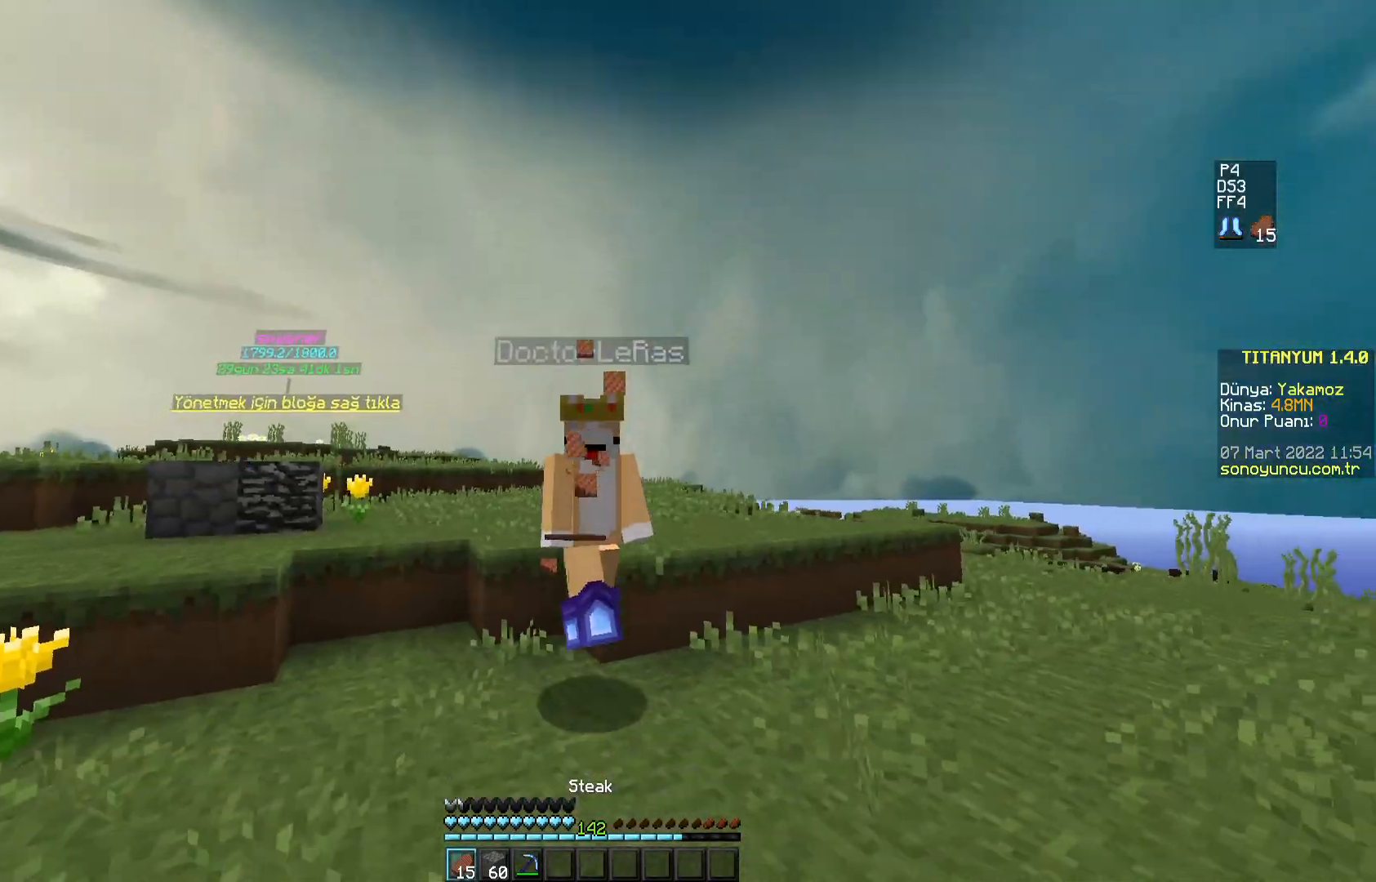
{"keys": [], "mouse": ["right"], "events": [[100, "space", "up"], [417, "w", "up"]]}
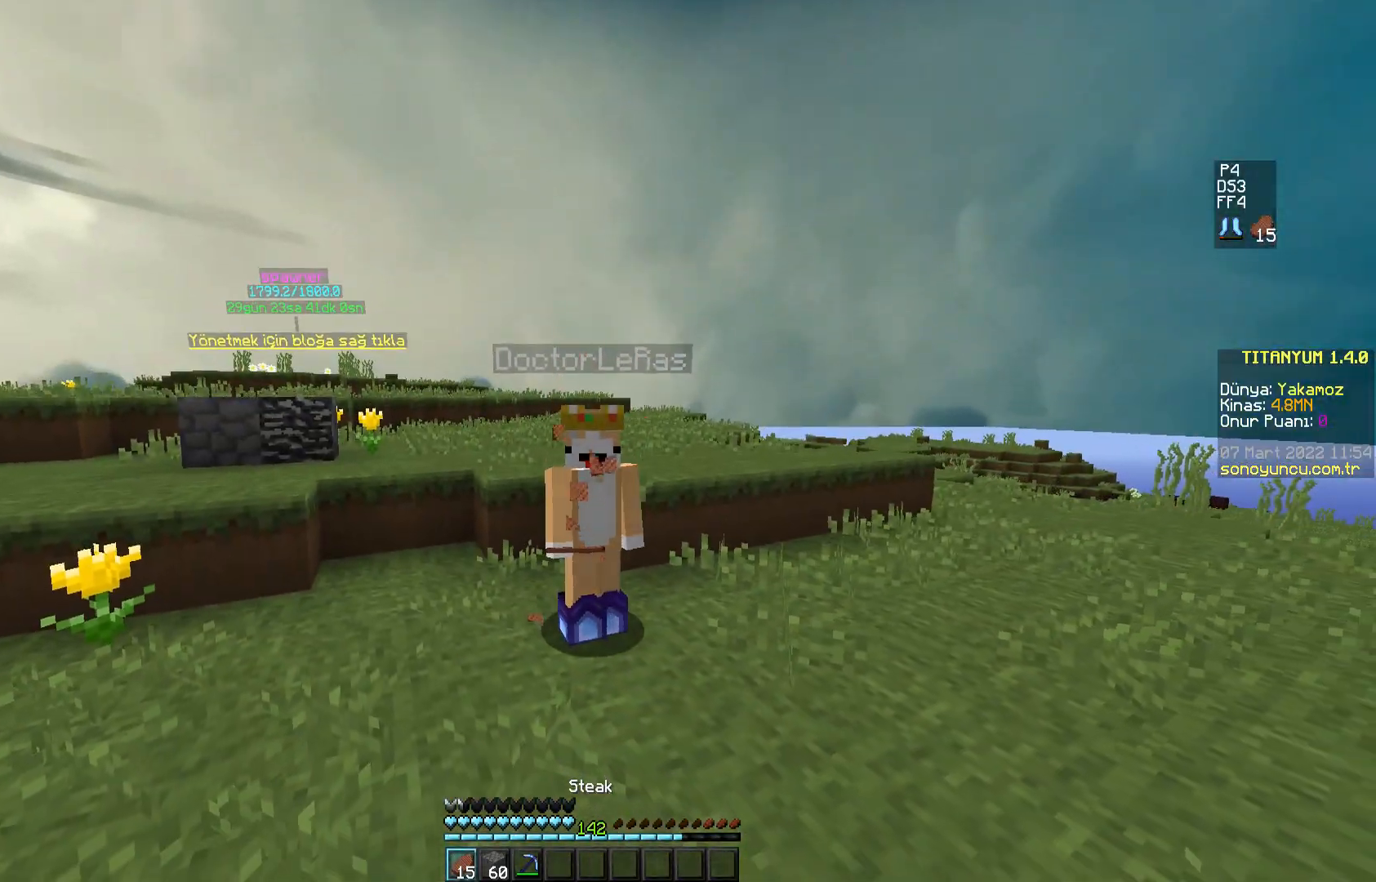
{"keys": [], "mouse": ["right"], "events": []}
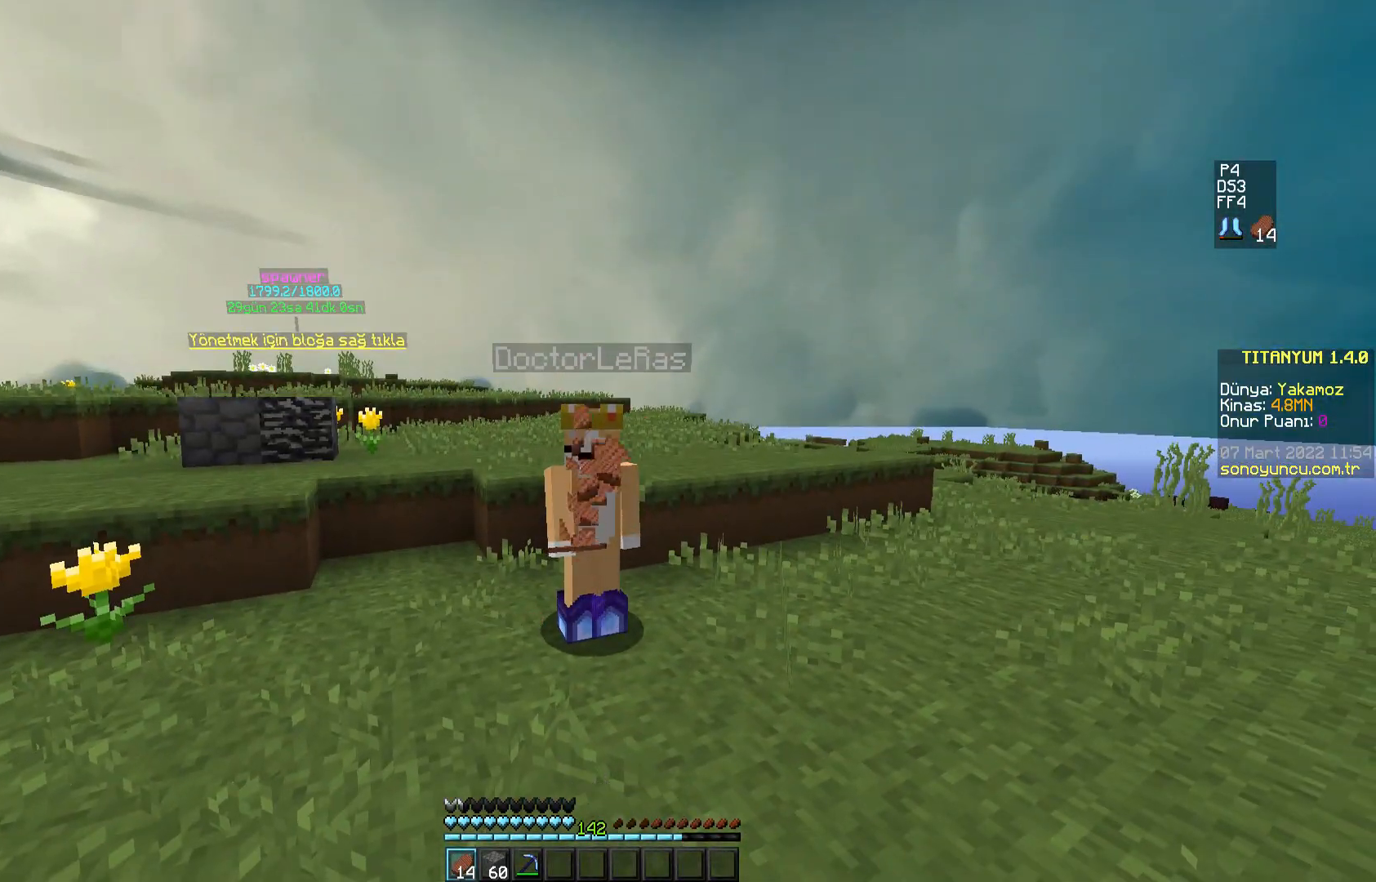
{"keys": ["a", "w"], "mouse": [], "events": [[300, "a", "down"], [300, "mouse_right", "up"], [300, "w", "down"]]}
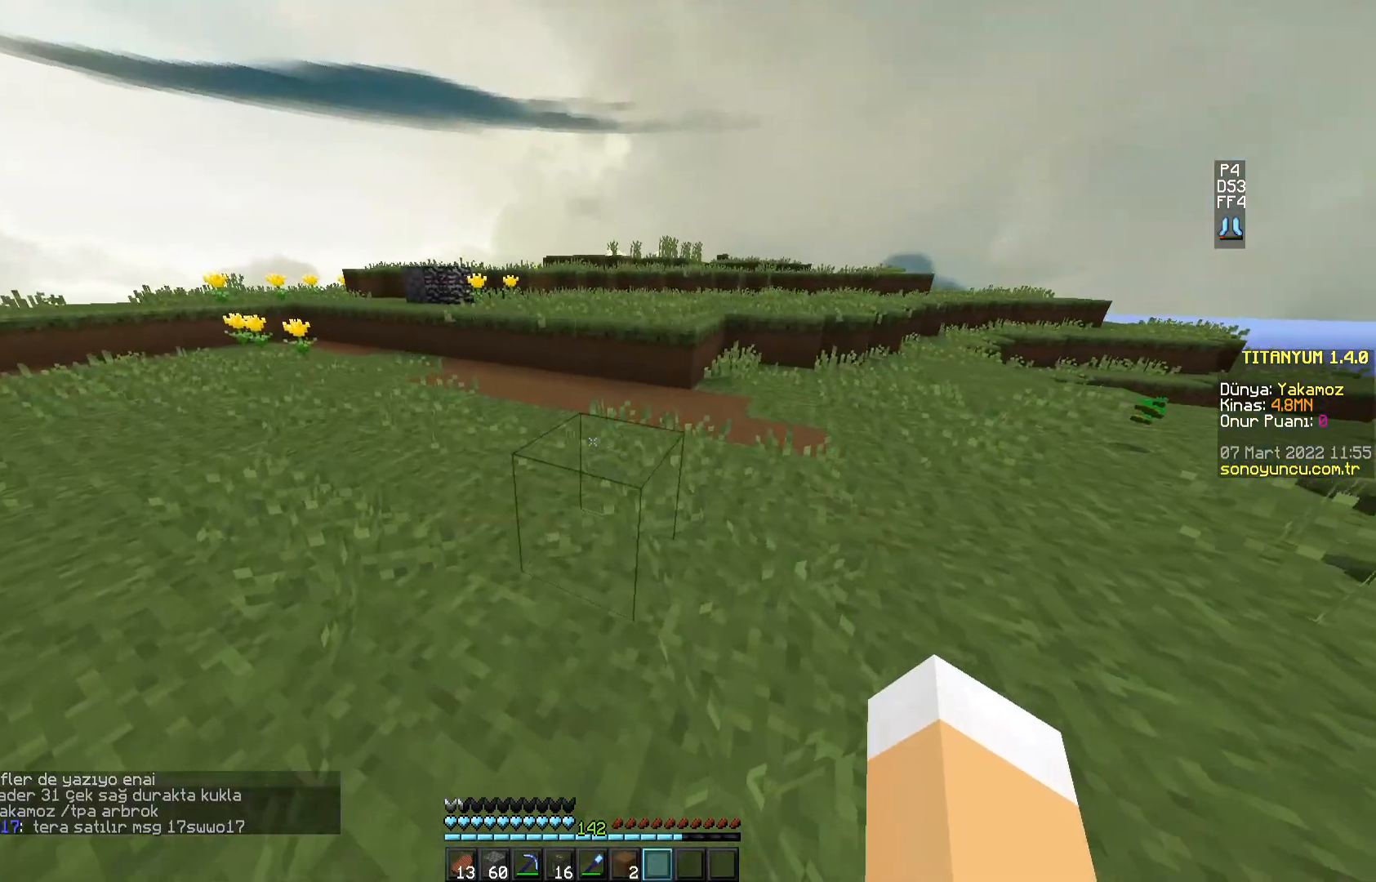
{"keys": ["w"], "mouse": [], "events": [[184, "a", "up"]]}
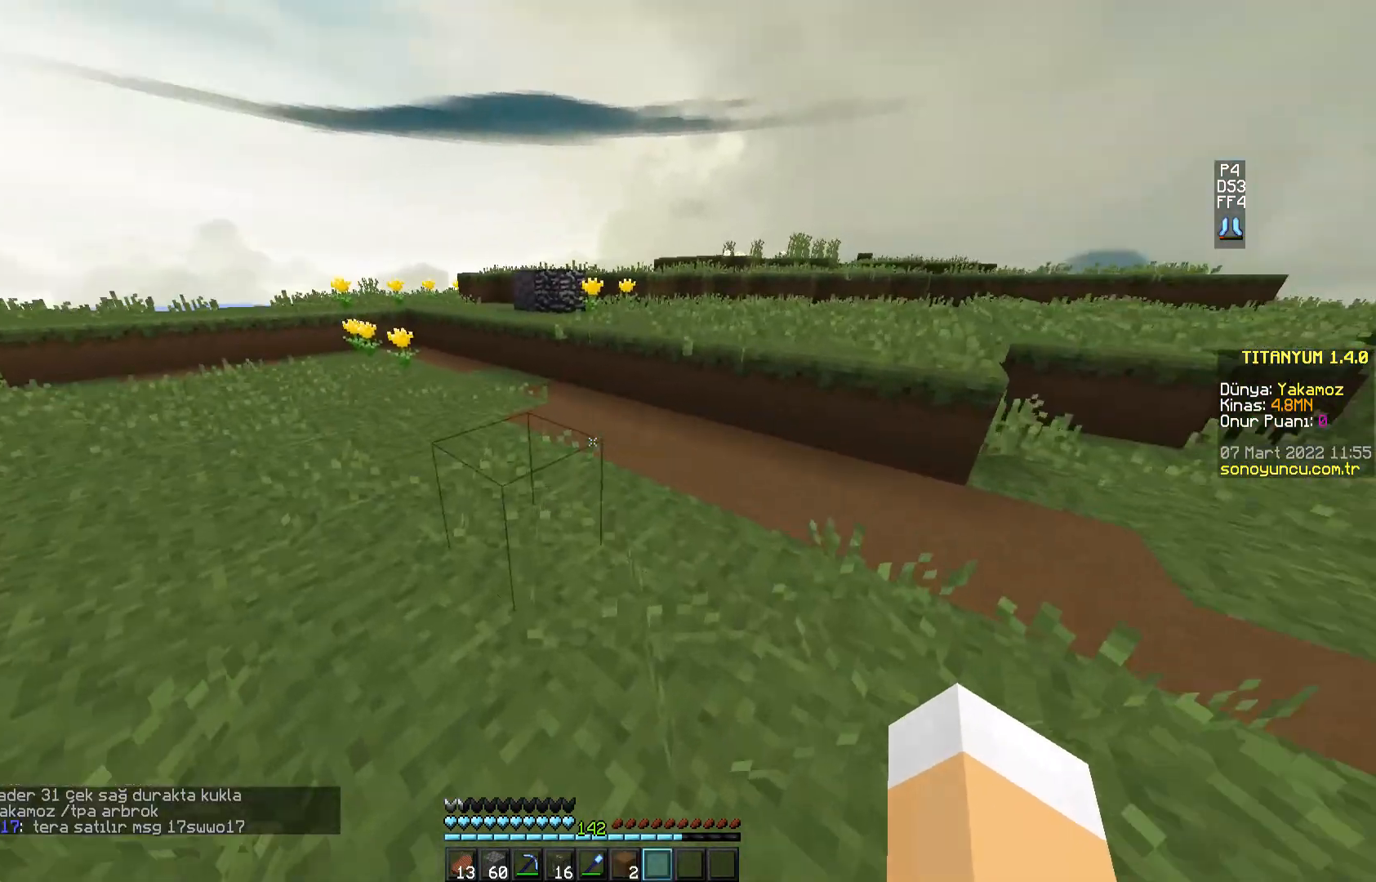
{"keys": ["w"], "mouse": [], "events": []}
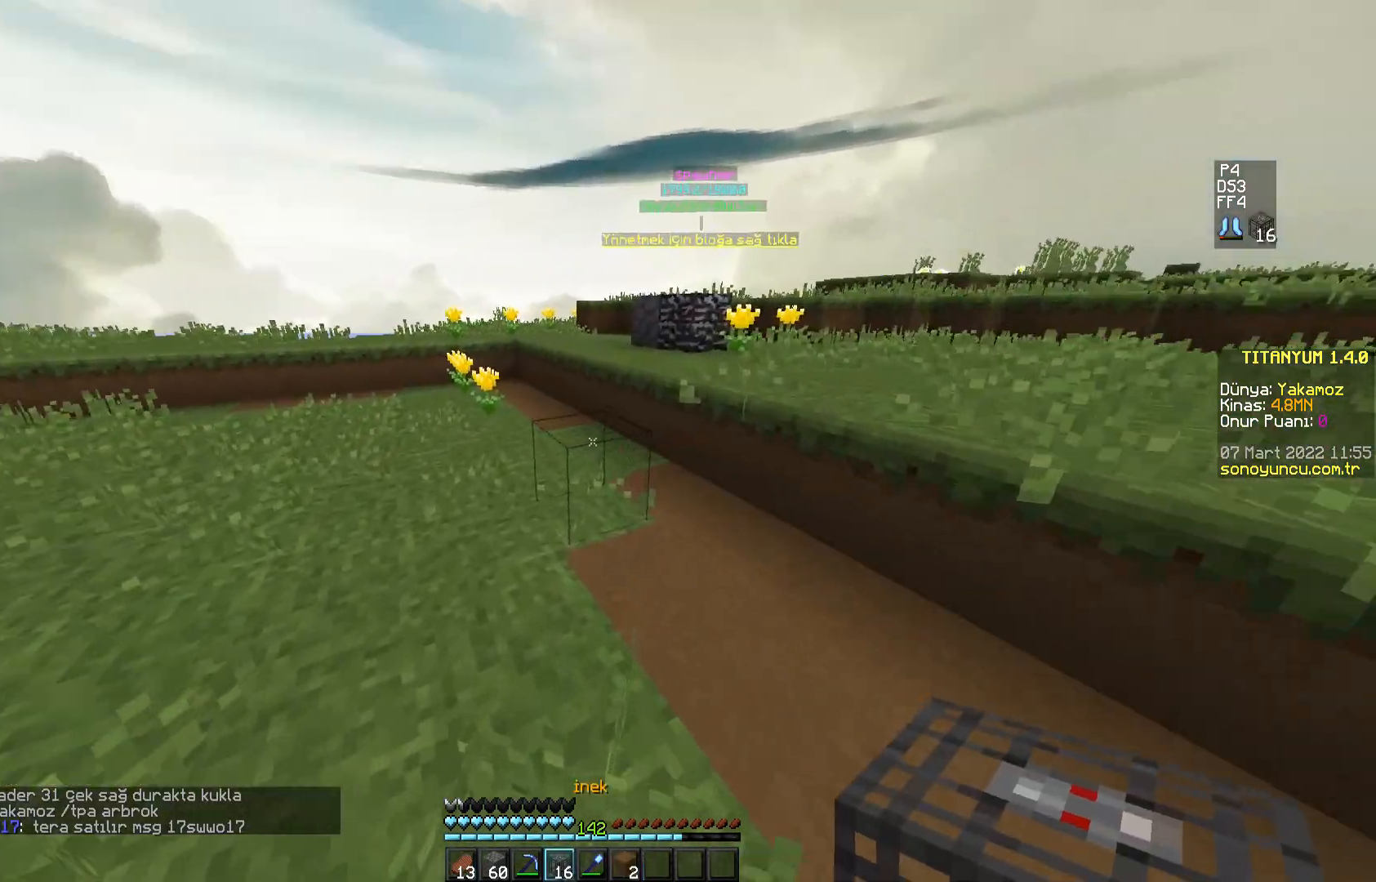
{"keys": ["space", "w"], "mouse": [], "events": [[17, "space", "down"], [234, "space", "up"], [351, "space", "down"]]}
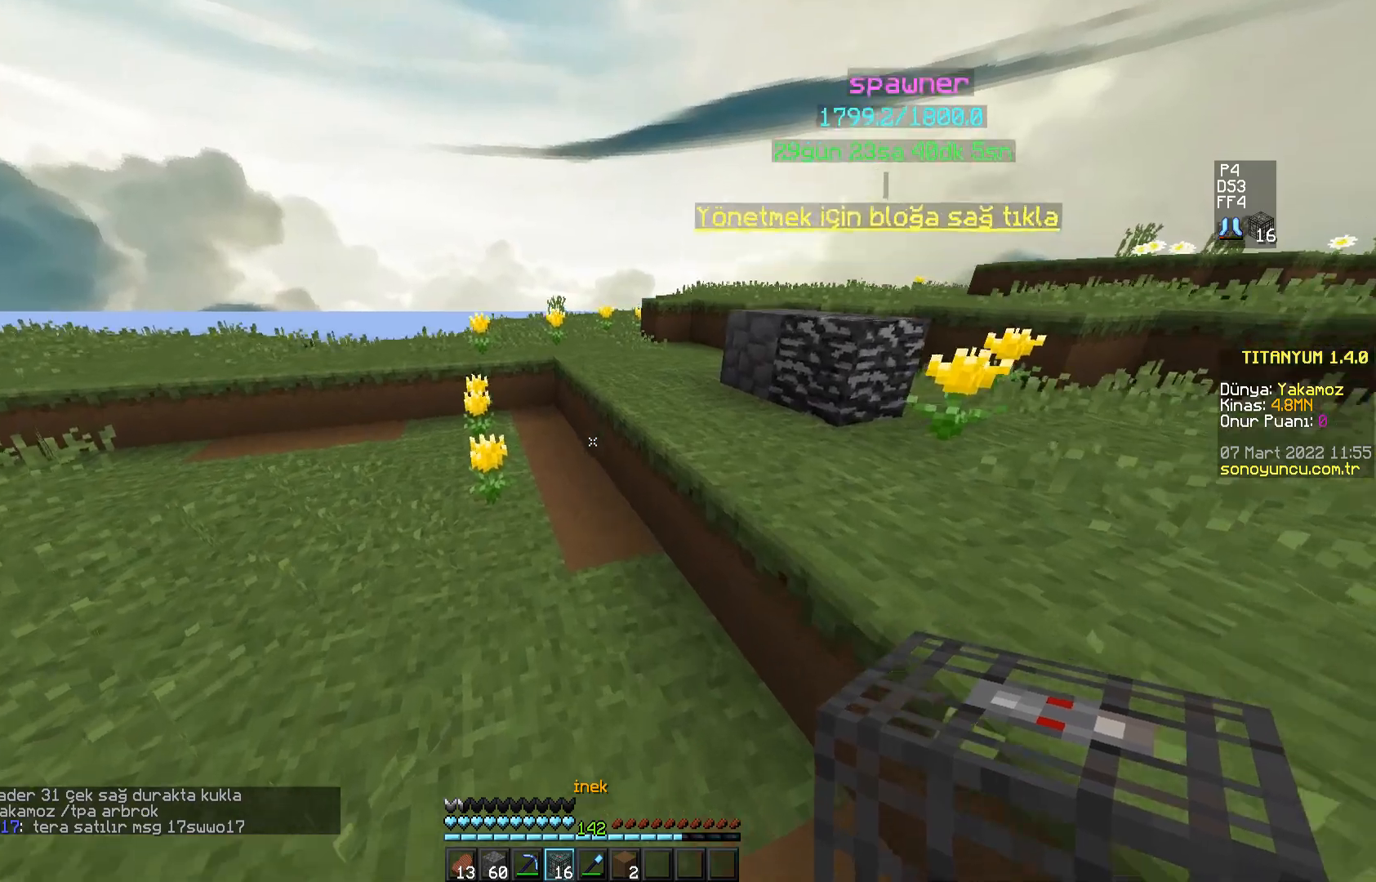
{"keys": ["w"], "mouse": [], "events": [[317, "space", "up"]]}
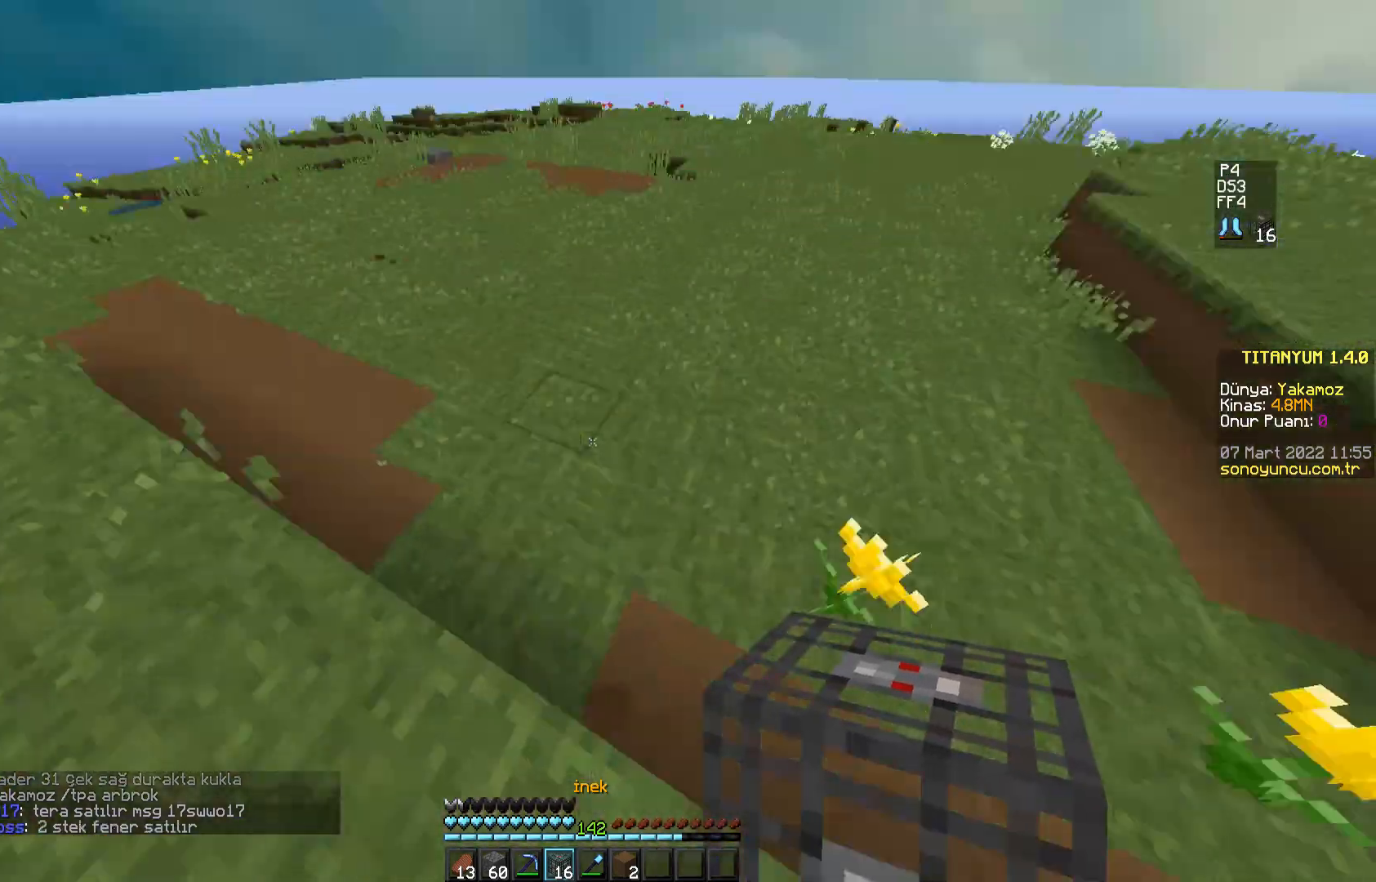
{"keys": ["w"], "mouse": [], "events": []}
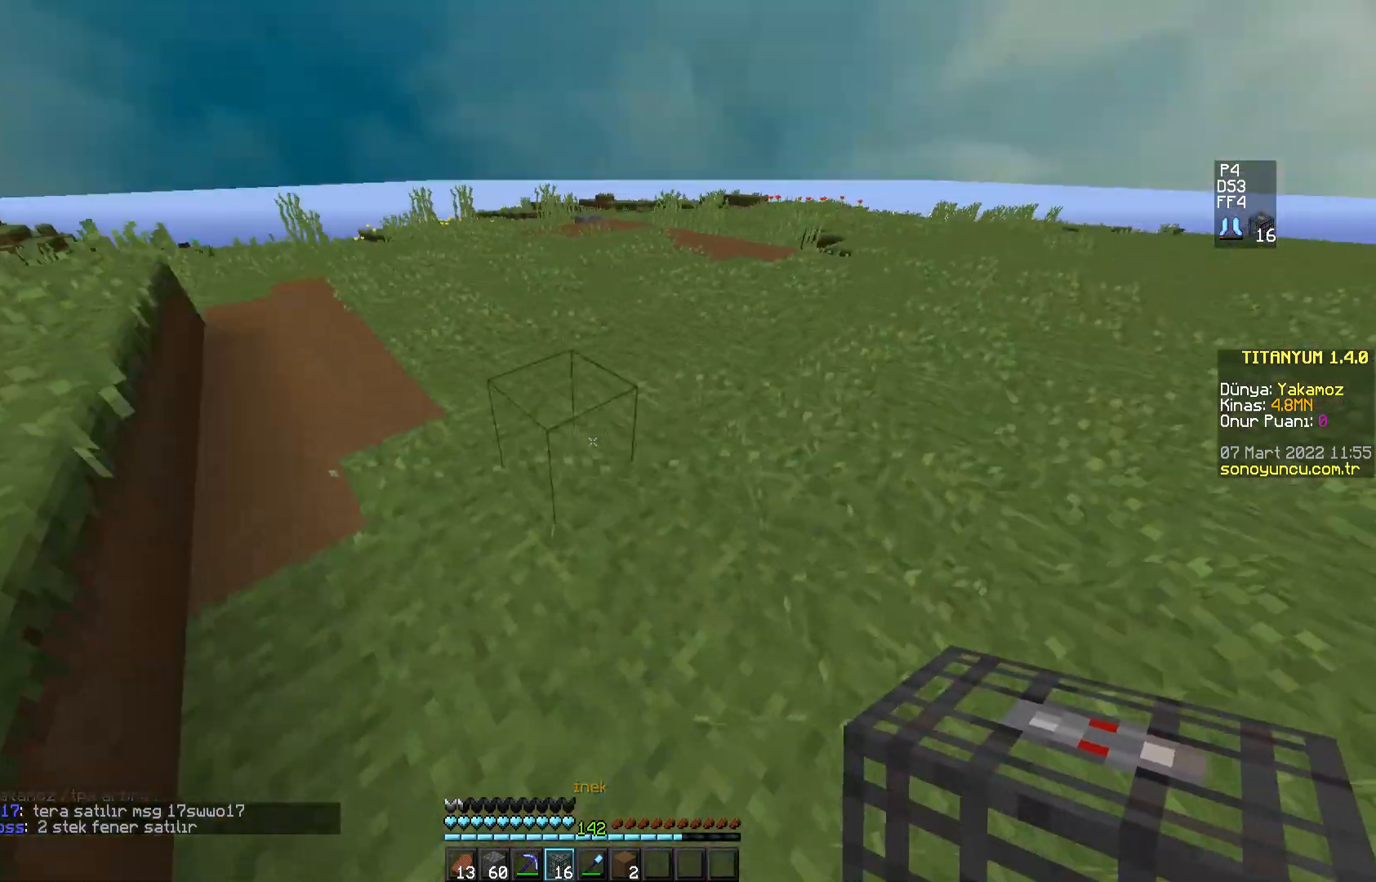
{"keys": ["a", "w"], "mouse": [], "events": [[367, "a", "down"]]}
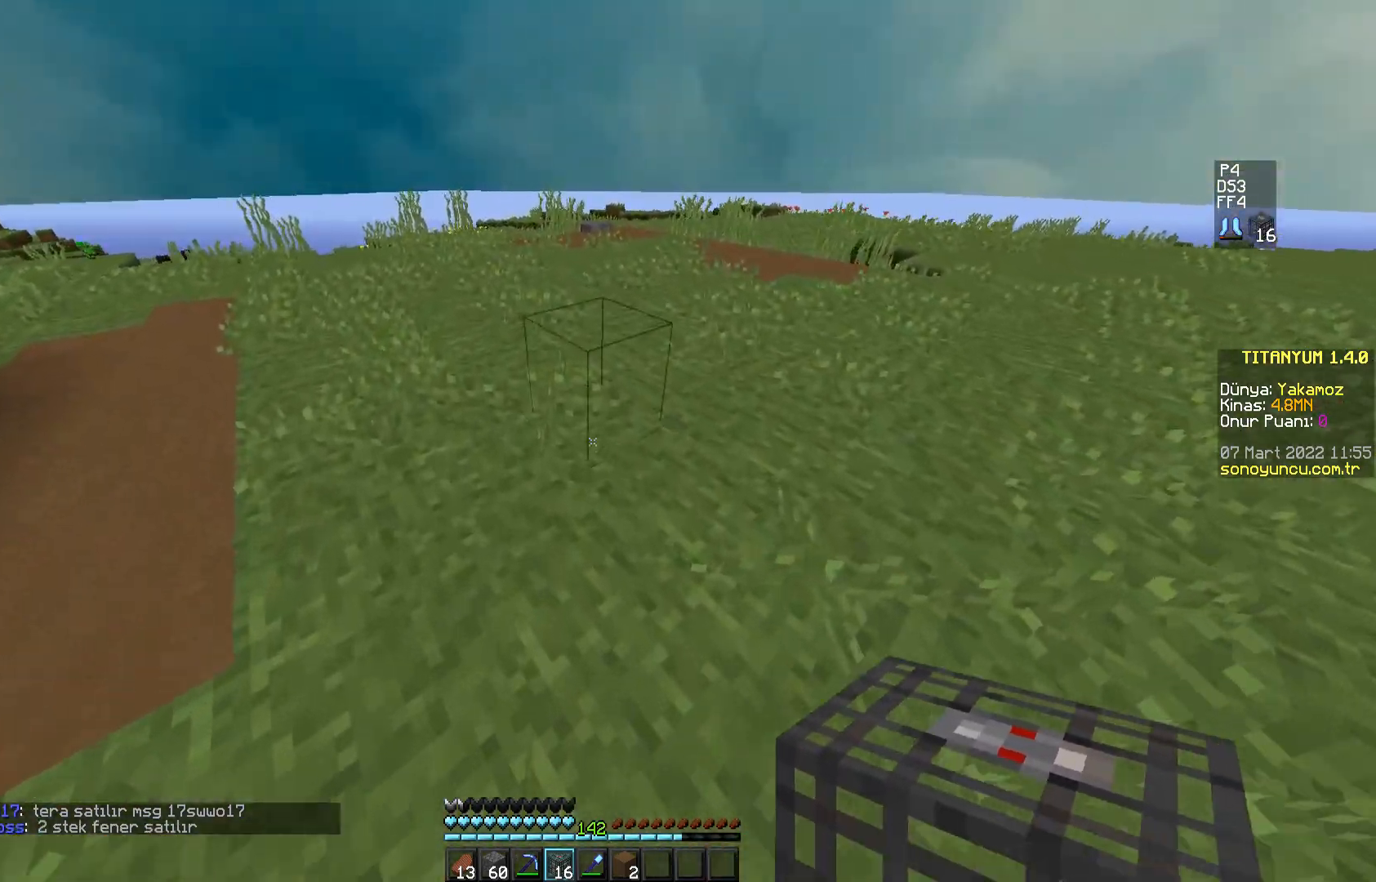
{"keys": ["a", "w"], "mouse": [], "events": [[234, "a", "up"], [384, "a", "down"]]}
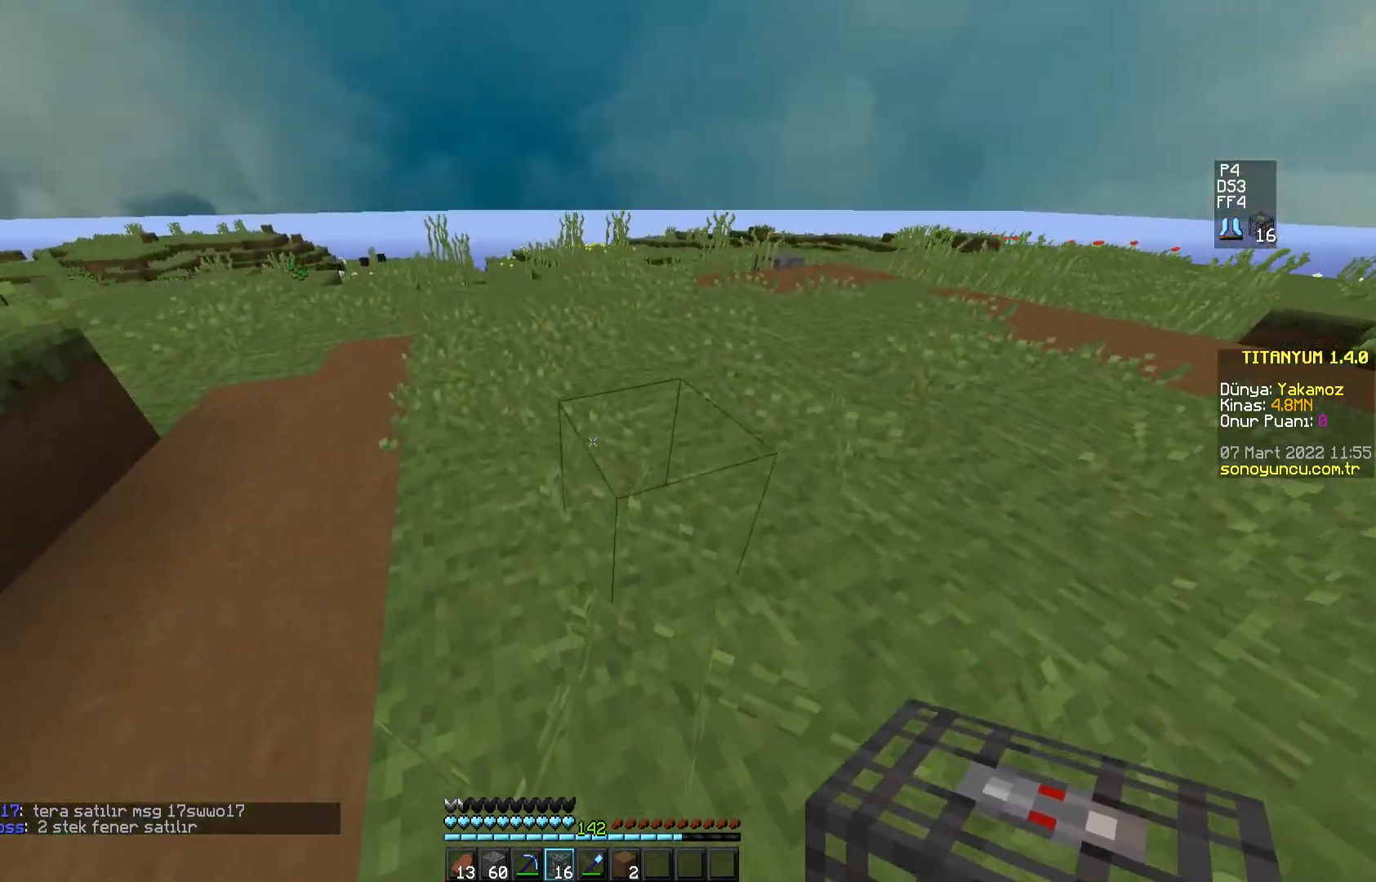
{"keys": [], "mouse": [], "events": [[333, "a", "up"], [400, "w", "up"]]}